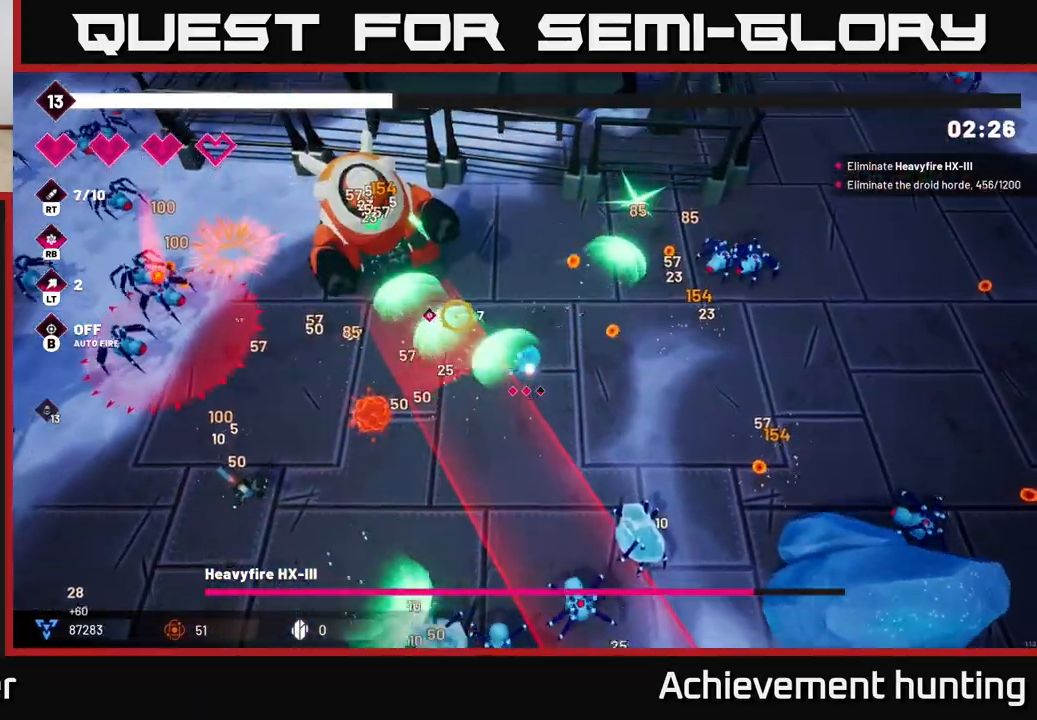
Gameplay with a controller (Xbox layout); each line is a JSON object with the inputs held at the frame after it. "events" lists button and stick changes between this image and that frame as [ms after this image, input, new state], when the widget could be followed in between.
{"buttons": ["R2"], "left_stick": "up", "right_stick": "left", "events": [[150, "right_stick", "left"]]}
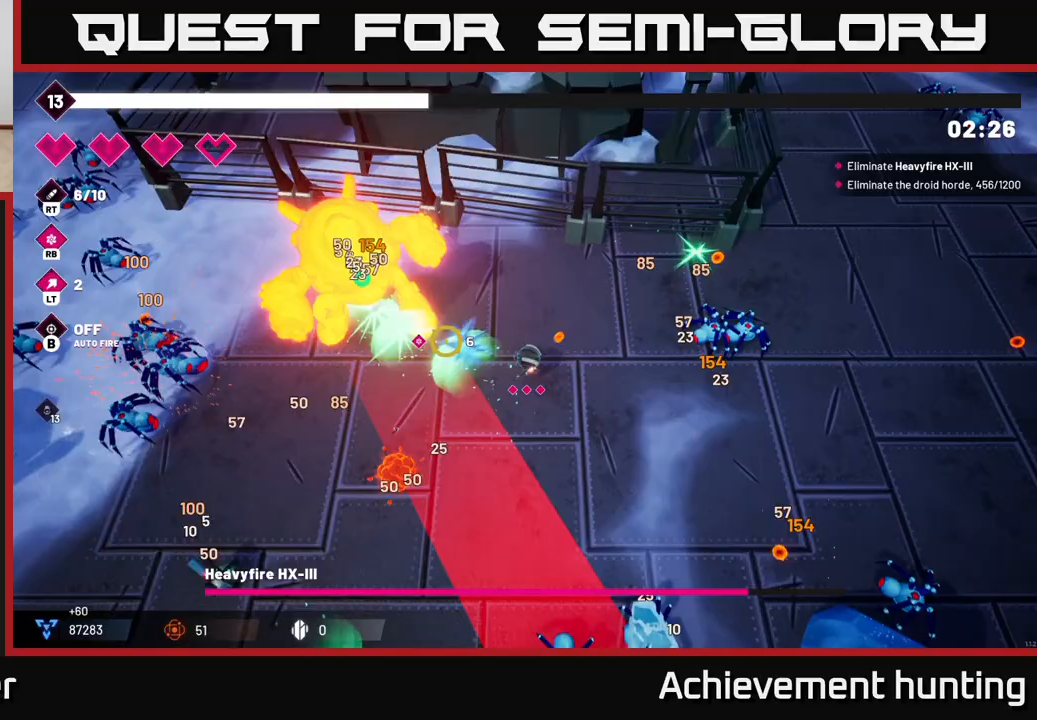
{"buttons": ["R2"], "left_stick": "down", "right_stick": "down", "events": [[17, "left_stick", "right"], [83, "left_stick", "down-right"], [383, "right_stick", "down-left"], [450, "left_stick", "down"], [500, "right_stick", "down"]]}
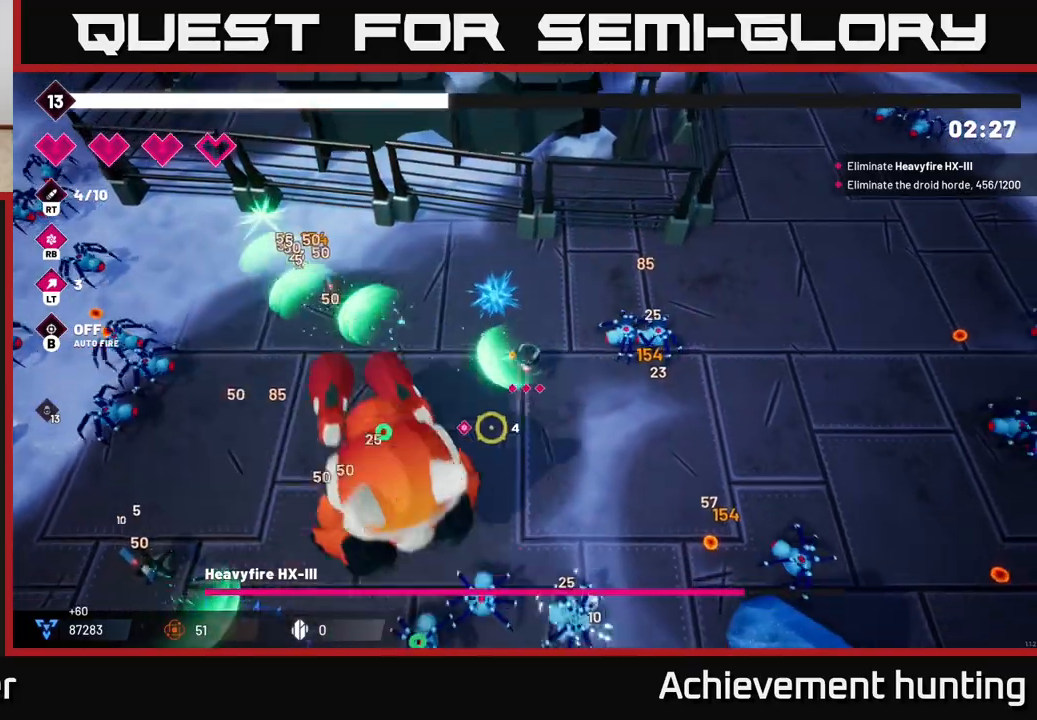
{"buttons": ["R2"], "left_stick": "down-left", "right_stick": "down", "events": [[467, "left_stick", "down-left"]]}
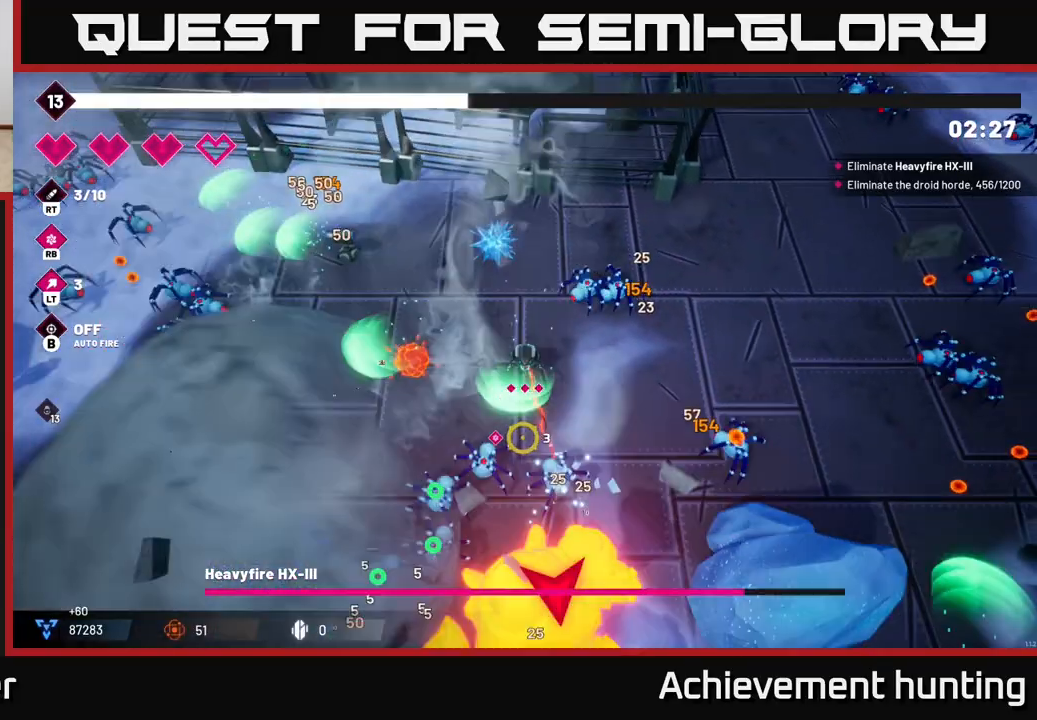
{"buttons": ["R2"], "left_stick": "down", "right_stick": "down-right", "events": [[317, "left_stick", "down"], [350, "L2", "down"], [400, "right_stick", "down-right"], [500, "L2", "up"]]}
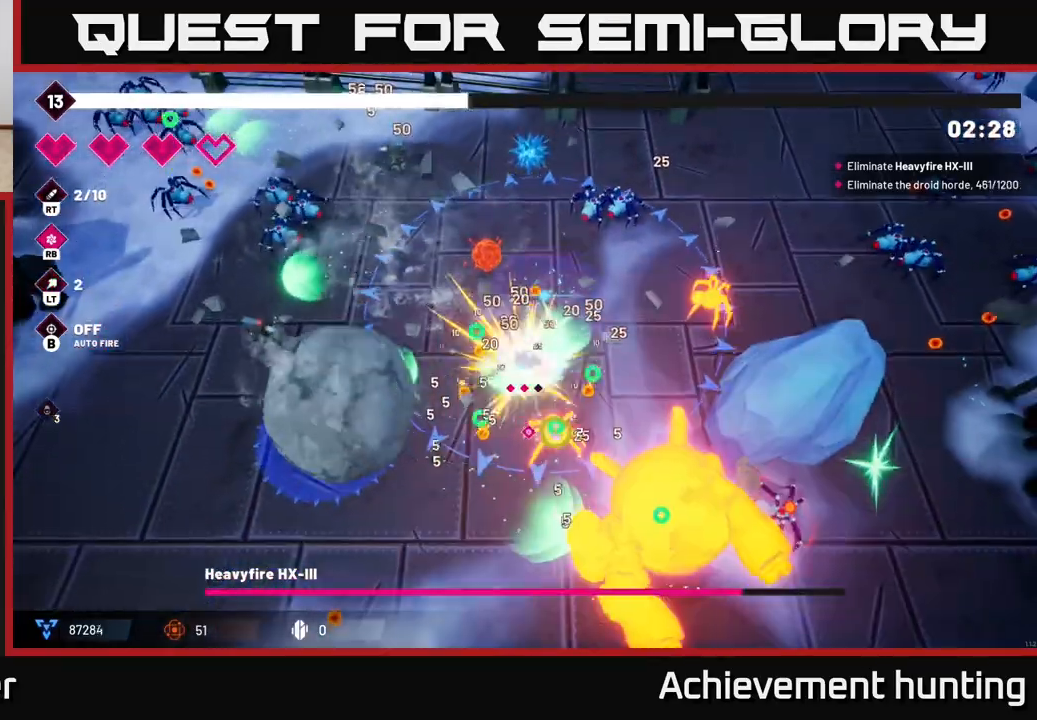
{"buttons": ["R2"], "left_stick": "down-left", "right_stick": "right", "events": [[100, "L2", "down"], [233, "L2", "up"], [283, "left_stick", "down-left"], [433, "right_stick", "right"]]}
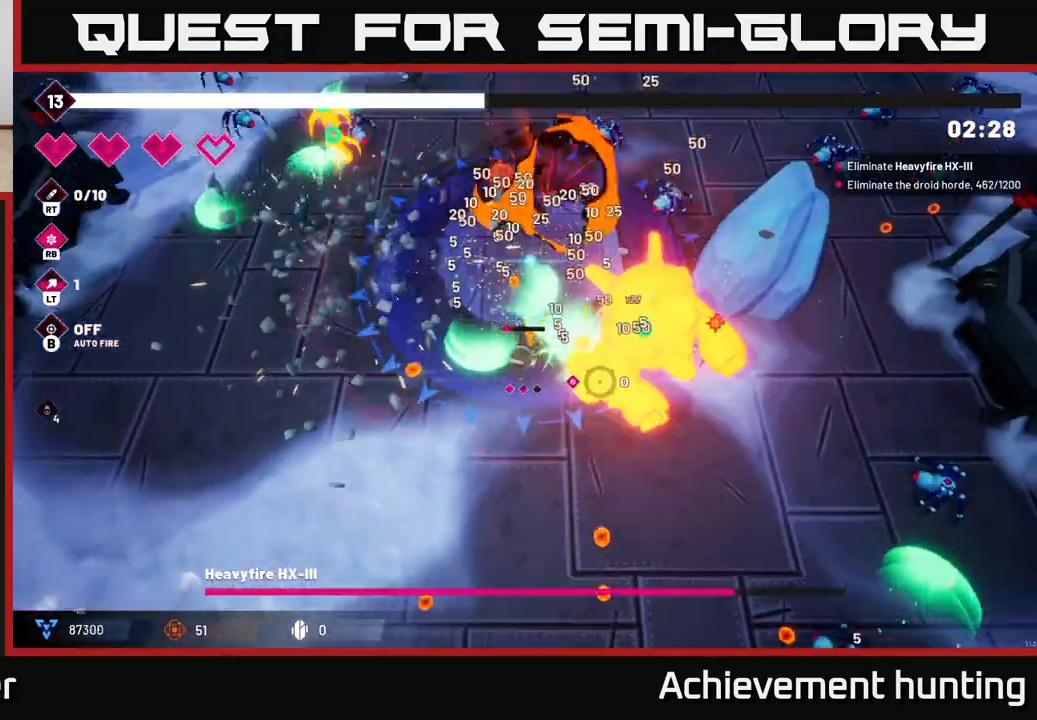
{"buttons": ["R2"], "left_stick": "down-right", "right_stick": "up-right", "events": [[100, "left_stick", "down"], [317, "right_stick", "up-right"], [400, "left_stick", "down-right"]]}
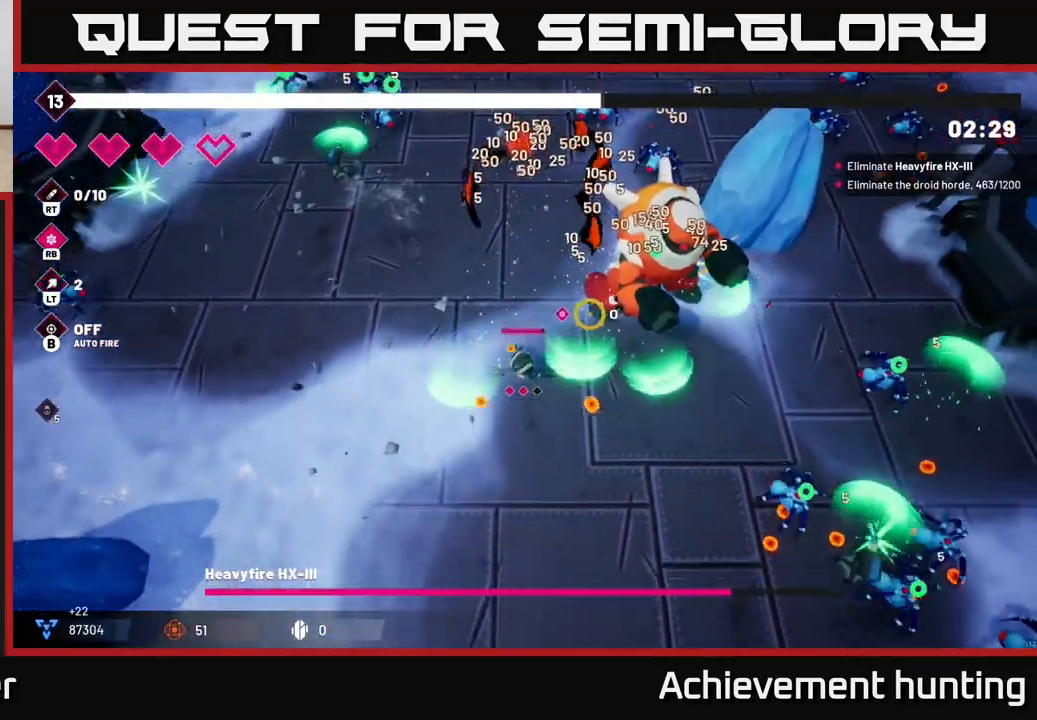
{"buttons": ["R2"], "left_stick": "center", "right_stick": "up-right", "events": [[200, "left_stick", "up-right"], [417, "left_stick", "center"]]}
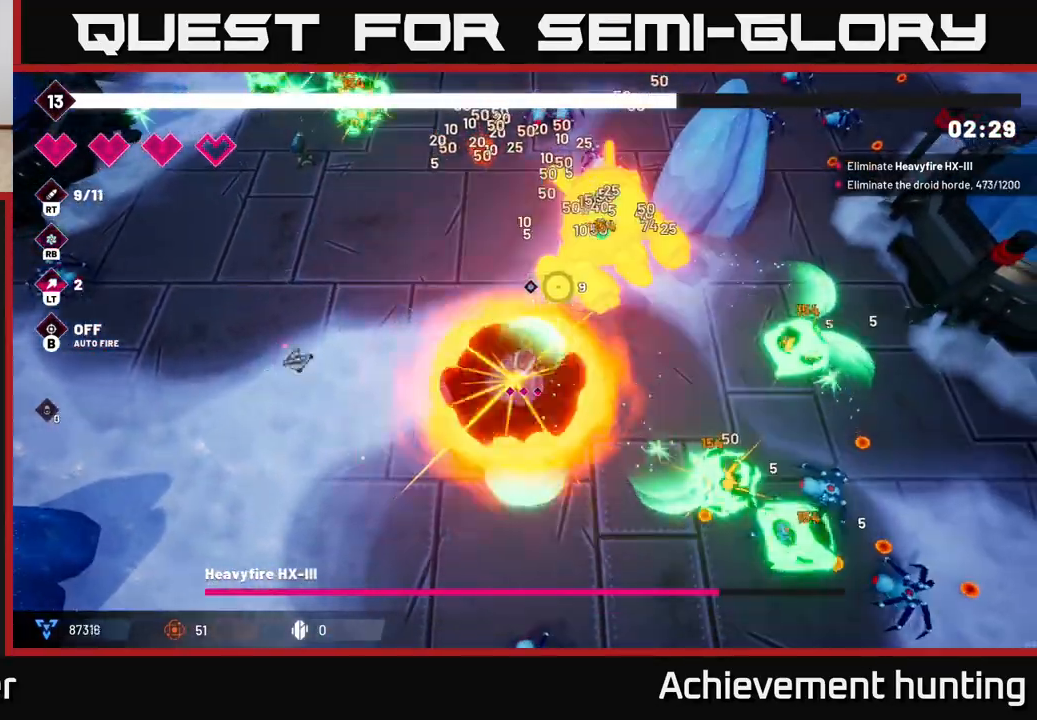
{"buttons": ["R2"], "left_stick": "right", "right_stick": "up-right", "events": [[217, "left_stick", "right"]]}
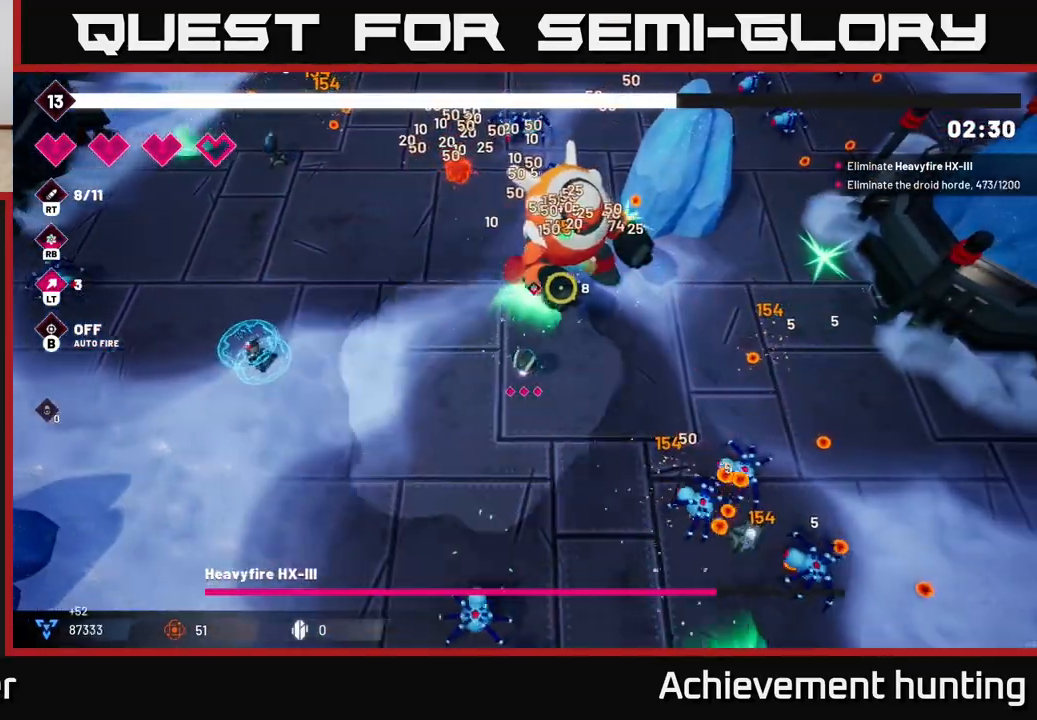
{"buttons": ["L2", "R2"], "left_stick": "up", "right_stick": "up-right", "events": [[117, "left_stick", "up-left"], [200, "L2", "down"], [317, "L2", "up"], [333, "left_stick", "up"], [433, "L2", "down"]]}
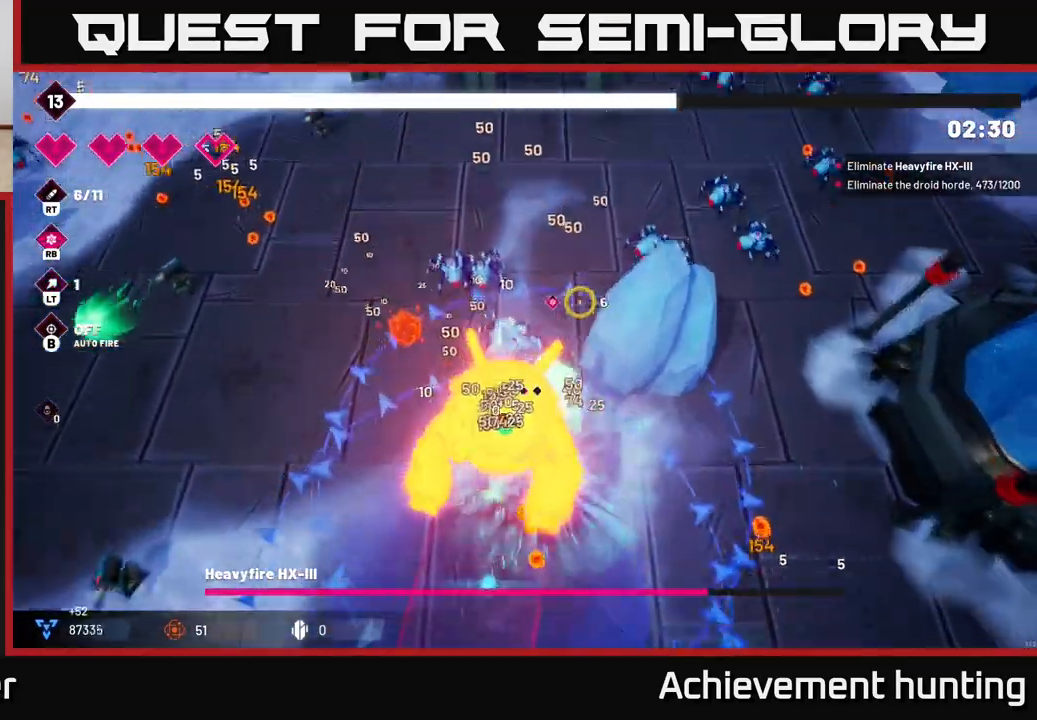
{"buttons": ["R2"], "left_stick": "up", "right_stick": "down", "events": [[33, "L2", "up"], [200, "L2", "down"], [317, "L2", "up"], [467, "right_stick", "down"]]}
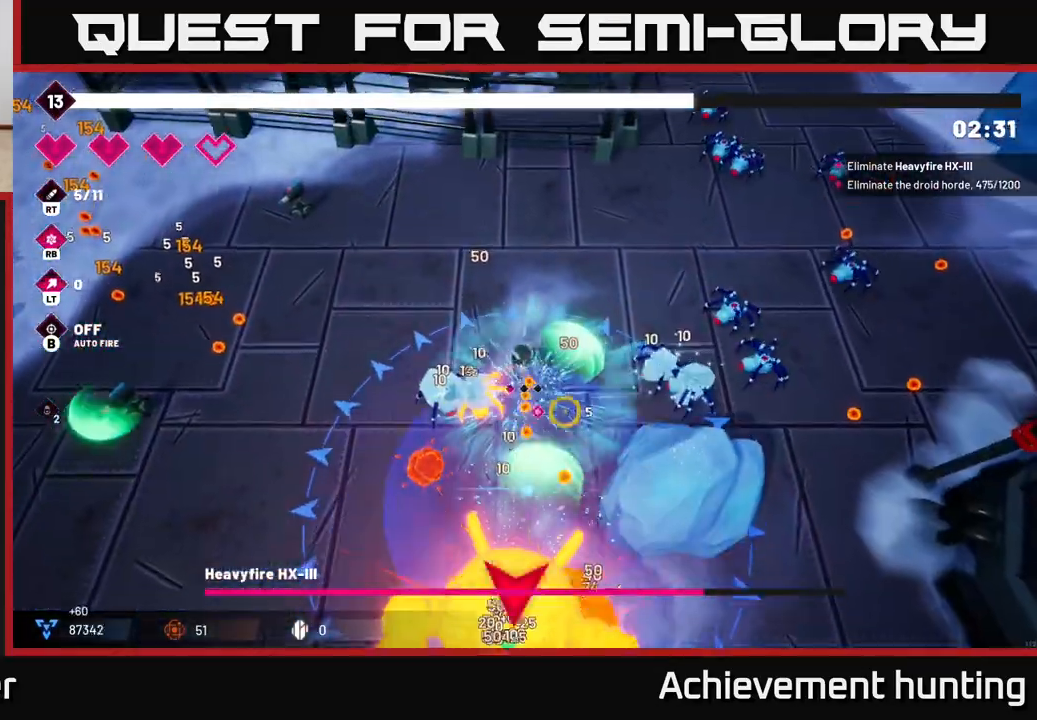
{"buttons": ["R2"], "left_stick": "down-left", "right_stick": "down", "events": [[100, "left_stick", "up-left"], [383, "left_stick", "left"], [500, "left_stick", "down-left"]]}
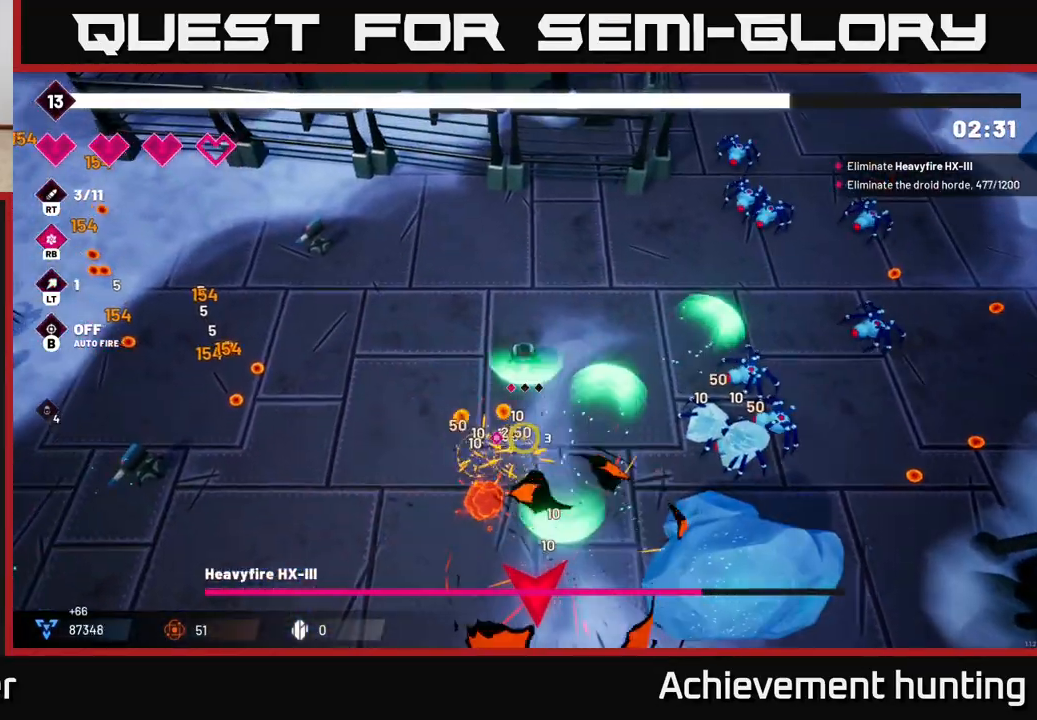
{"buttons": ["R2"], "left_stick": "down-left", "right_stick": "down-right", "events": [[283, "right_stick", "down-right"]]}
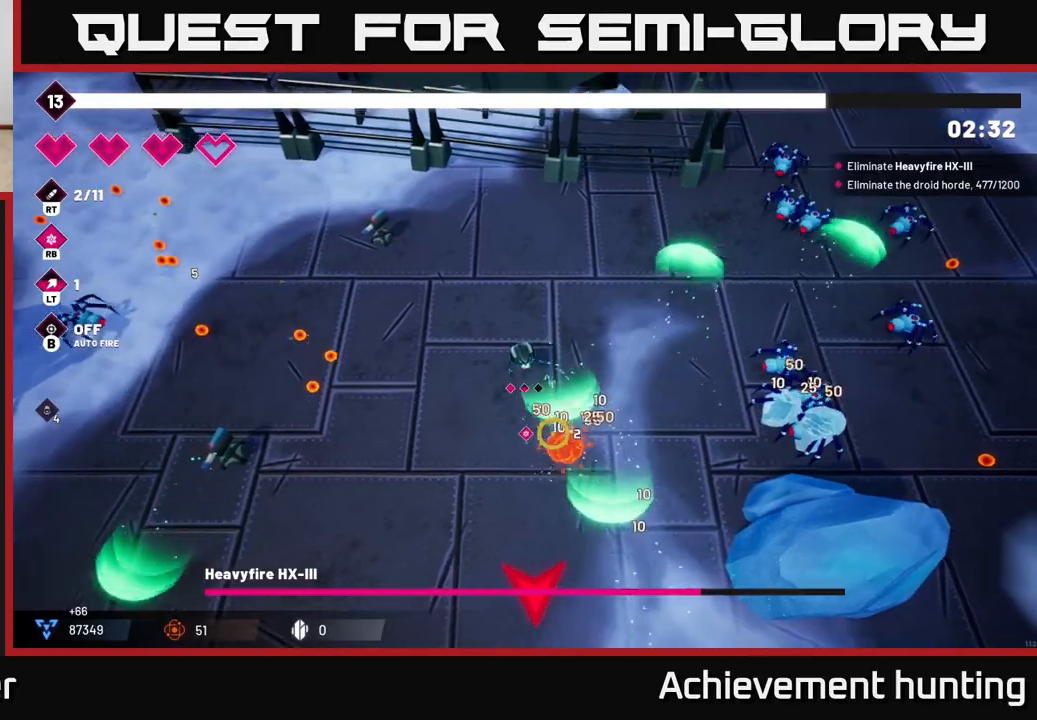
{"buttons": ["R2"], "left_stick": "down-left", "right_stick": "down-right", "events": []}
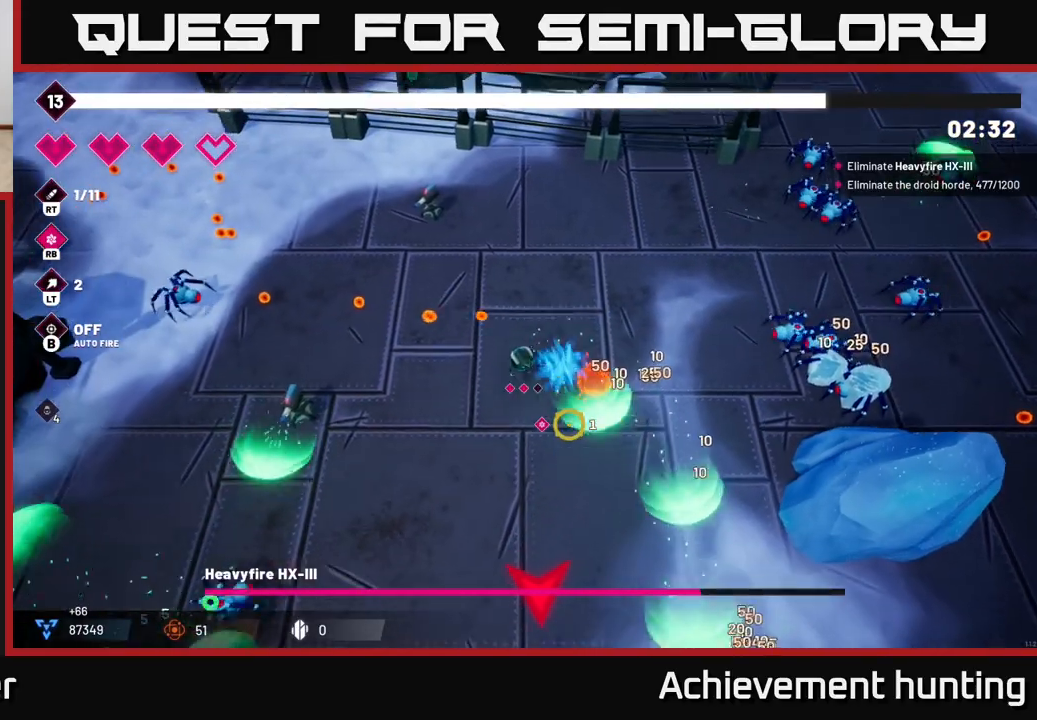
{"buttons": [], "left_stick": "down", "right_stick": "down", "events": [[233, "R2", "up"], [283, "right_stick", "down"], [367, "left_stick", "down"]]}
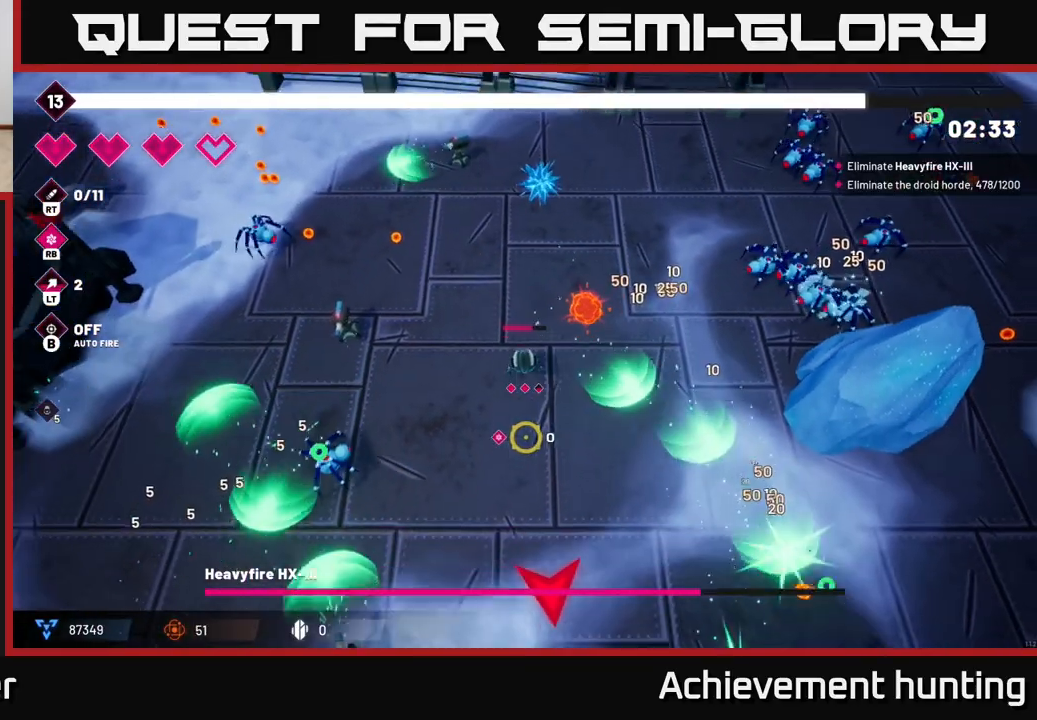
{"buttons": [], "left_stick": "down", "right_stick": "down", "events": [[133, "left_stick", "down-right"], [433, "left_stick", "down"]]}
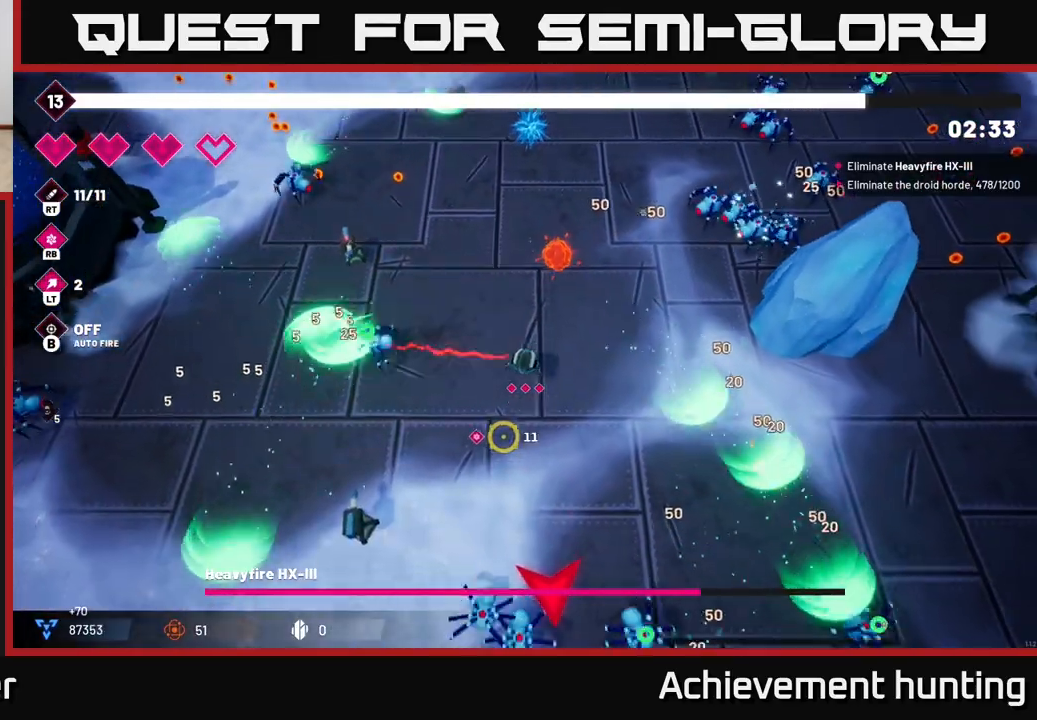
{"buttons": ["R2"], "left_stick": "right", "right_stick": "down", "events": [[317, "R2", "down"], [433, "left_stick", "right"]]}
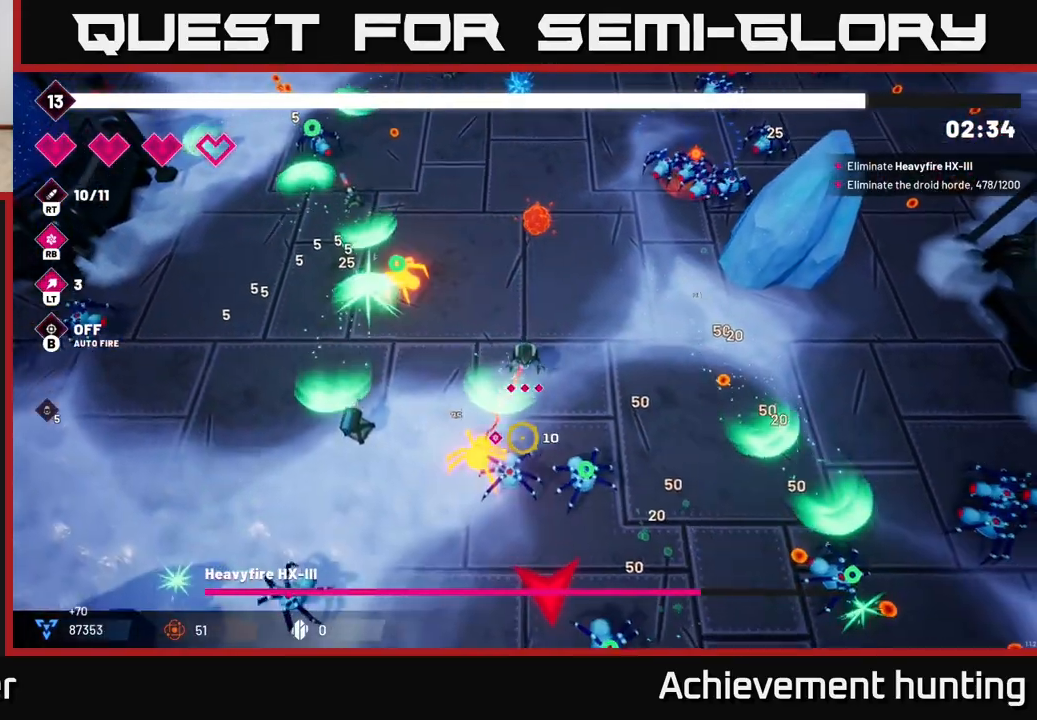
{"buttons": ["R2"], "left_stick": "down-right", "right_stick": "down", "events": [[283, "left_stick", "down-right"]]}
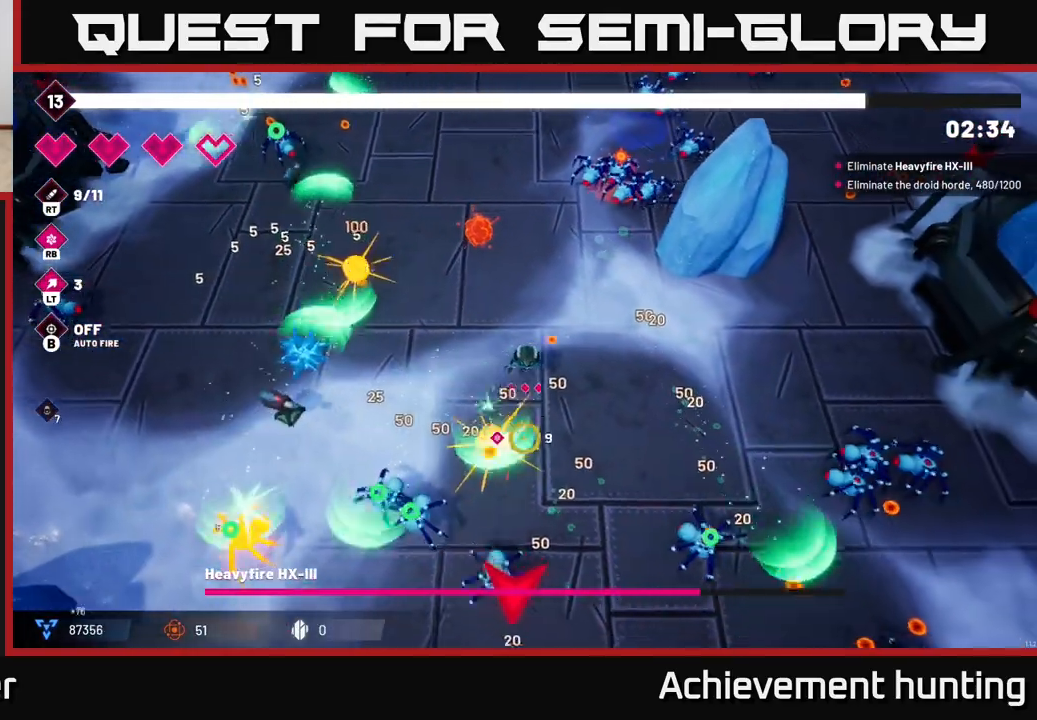
{"buttons": ["R2"], "left_stick": "down", "right_stick": "down", "events": [[333, "left_stick", "down"]]}
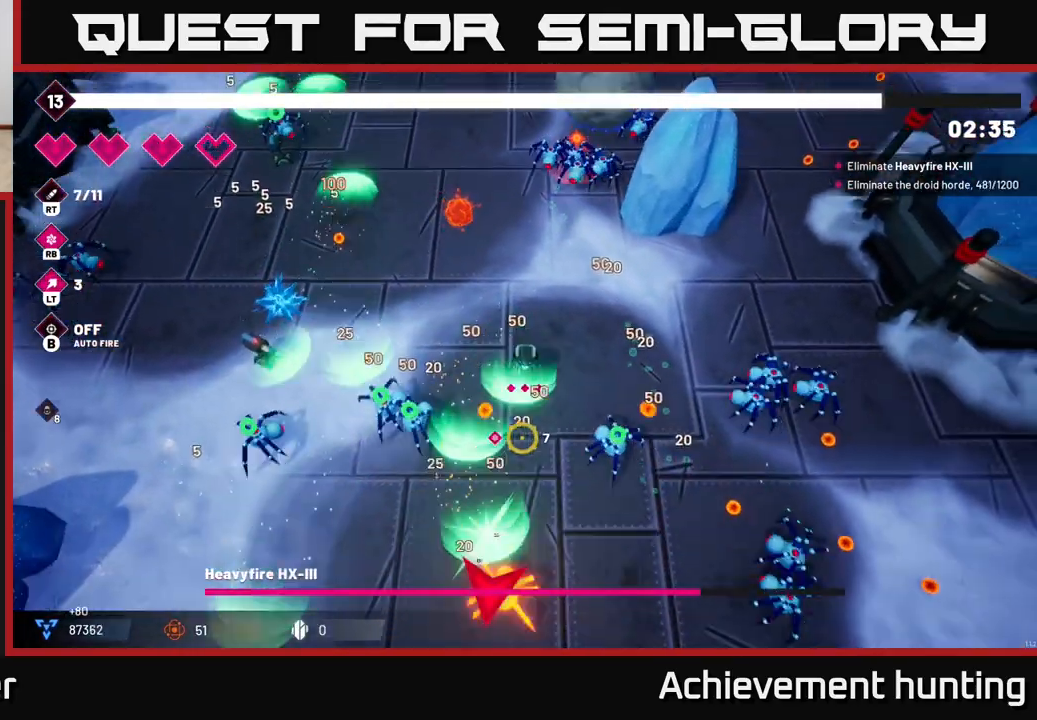
{"buttons": ["L2", "R2"], "left_stick": "down", "right_stick": "down", "events": [[367, "L2", "down"]]}
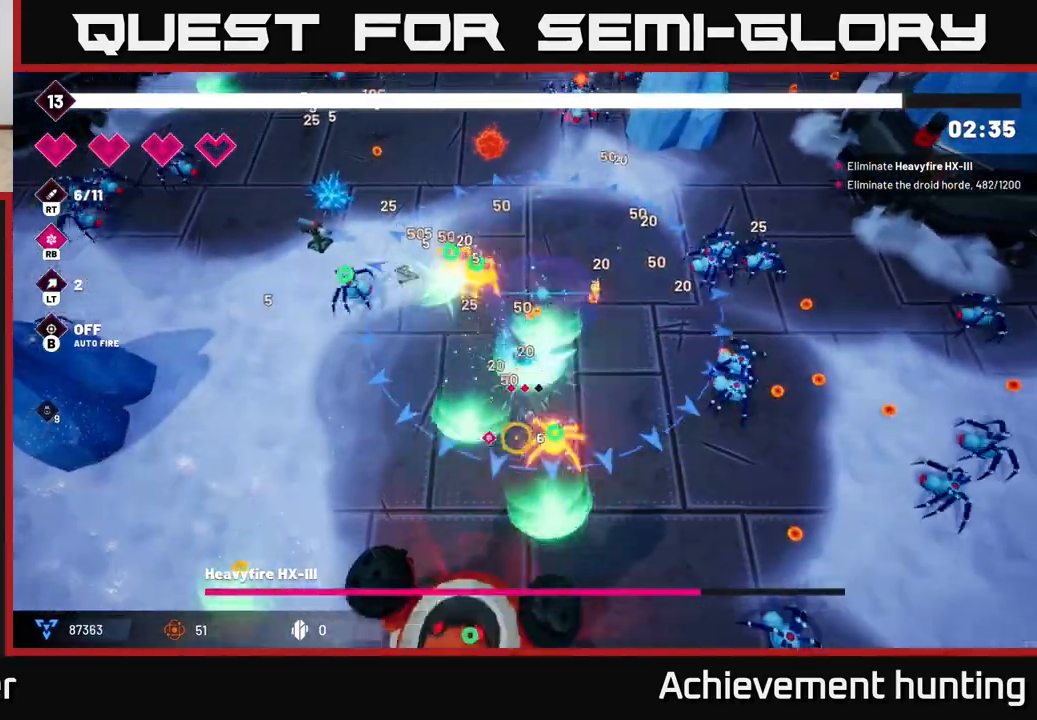
{"buttons": ["R2"], "left_stick": "down-left", "right_stick": "down", "events": [[50, "L2", "up"], [167, "left_stick", "down-left"]]}
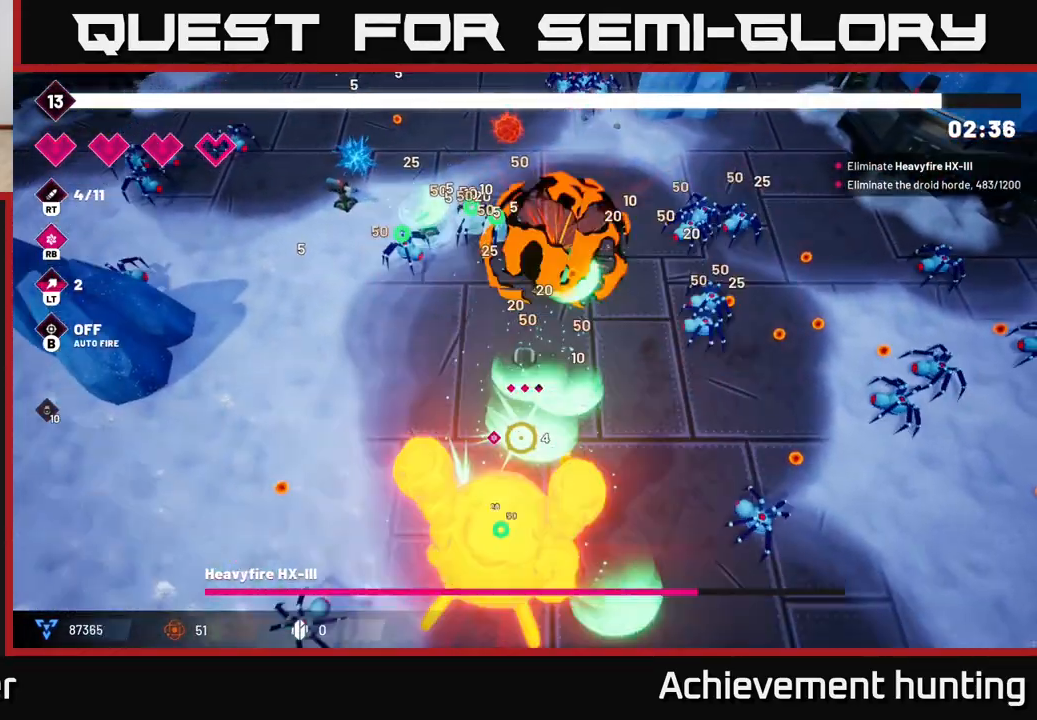
{"buttons": ["R2"], "left_stick": "down-left", "right_stick": "down-right", "events": [[150, "L2", "down"], [267, "L2", "up"], [333, "L2", "down"], [400, "right_stick", "down-right"], [450, "L2", "up"]]}
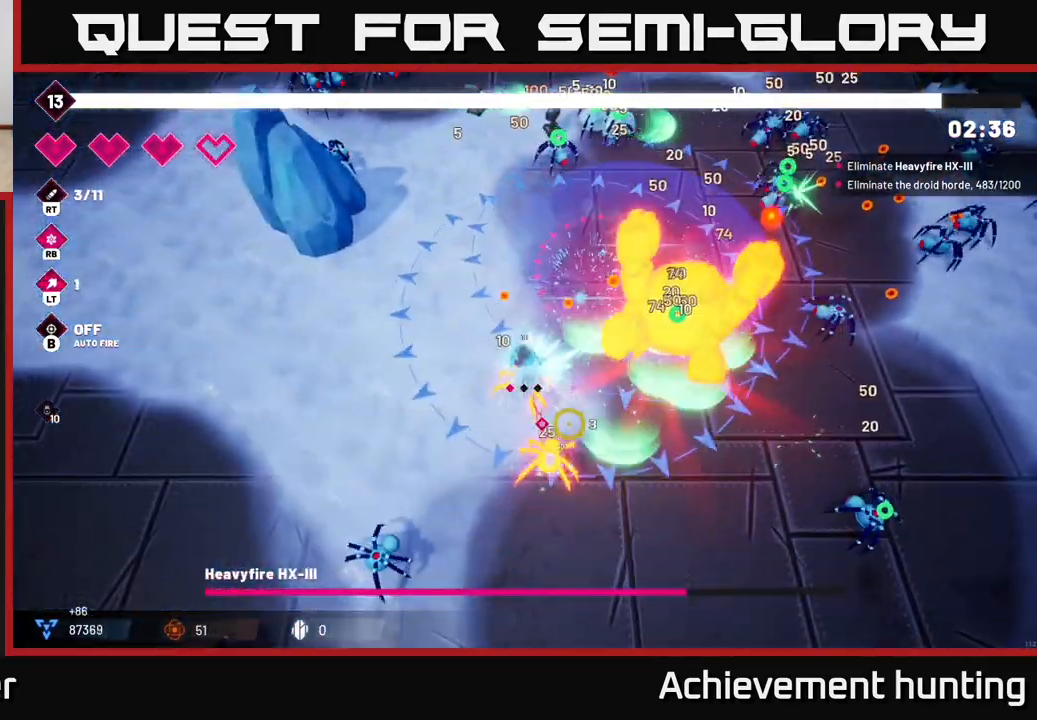
{"buttons": ["R2"], "left_stick": "center", "right_stick": "right", "events": [[150, "right_stick", "right"], [500, "left_stick", "center"]]}
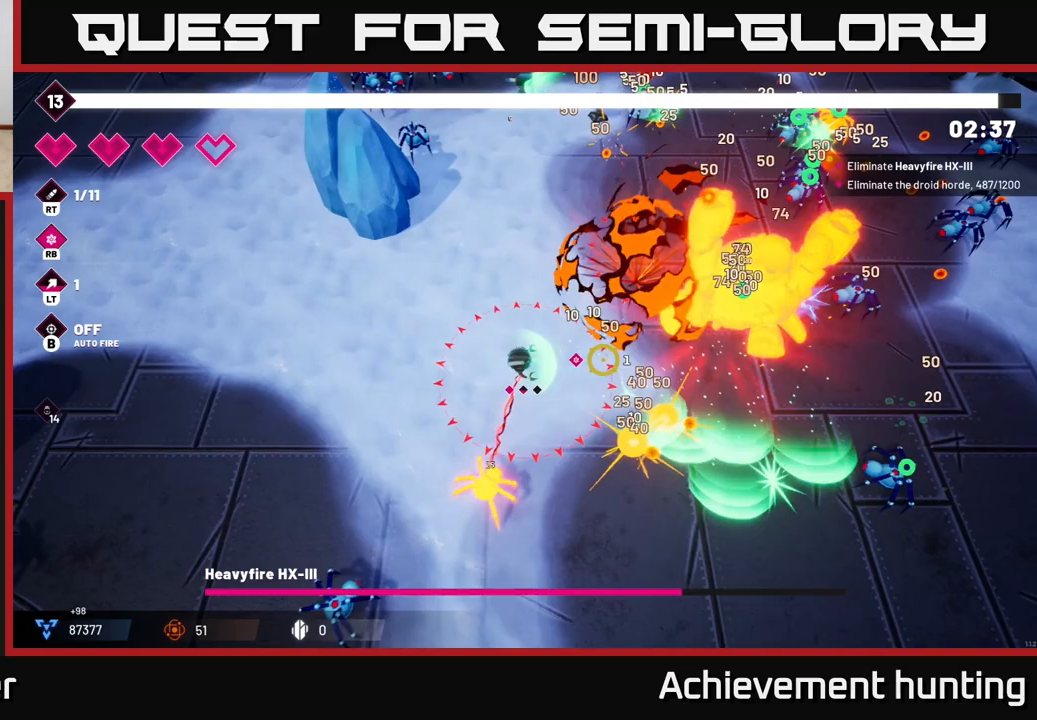
{"buttons": ["R1", "R2"], "left_stick": "right", "right_stick": "up-right", "events": [[17, "left_stick", "right"], [283, "right_stick", "up-right"], [383, "R1", "down"]]}
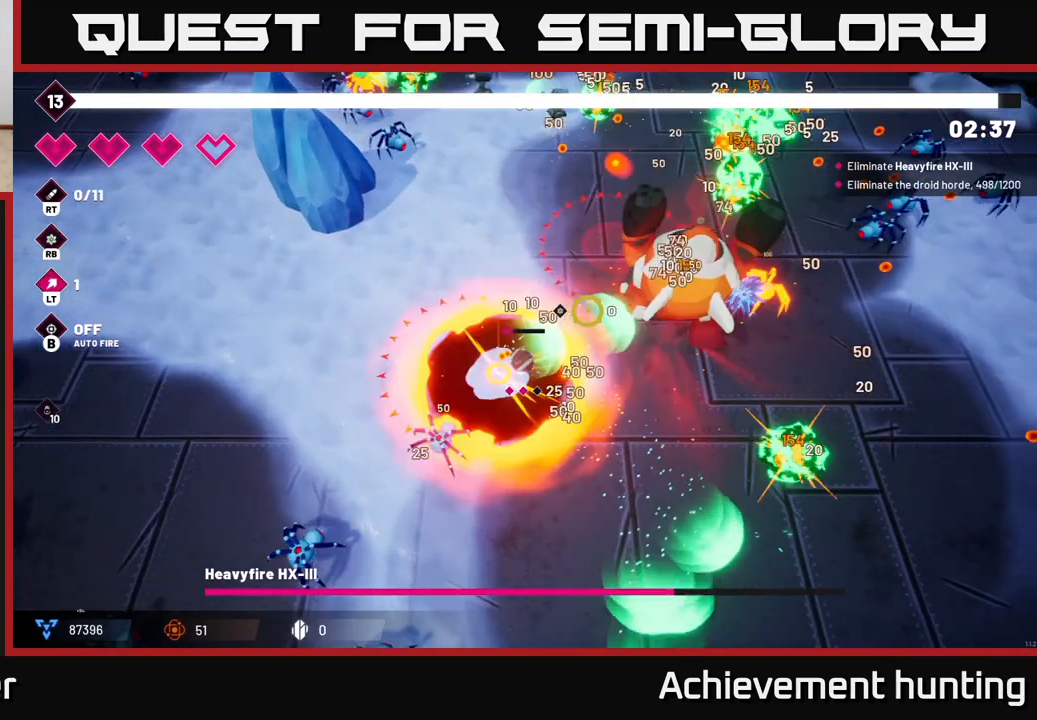
{"buttons": ["R2"], "left_stick": "down-right", "right_stick": "up-right", "events": [[50, "right_stick", "right"], [67, "R1", "up"], [117, "left_stick", "down-right"], [200, "right_stick", "up-right"]]}
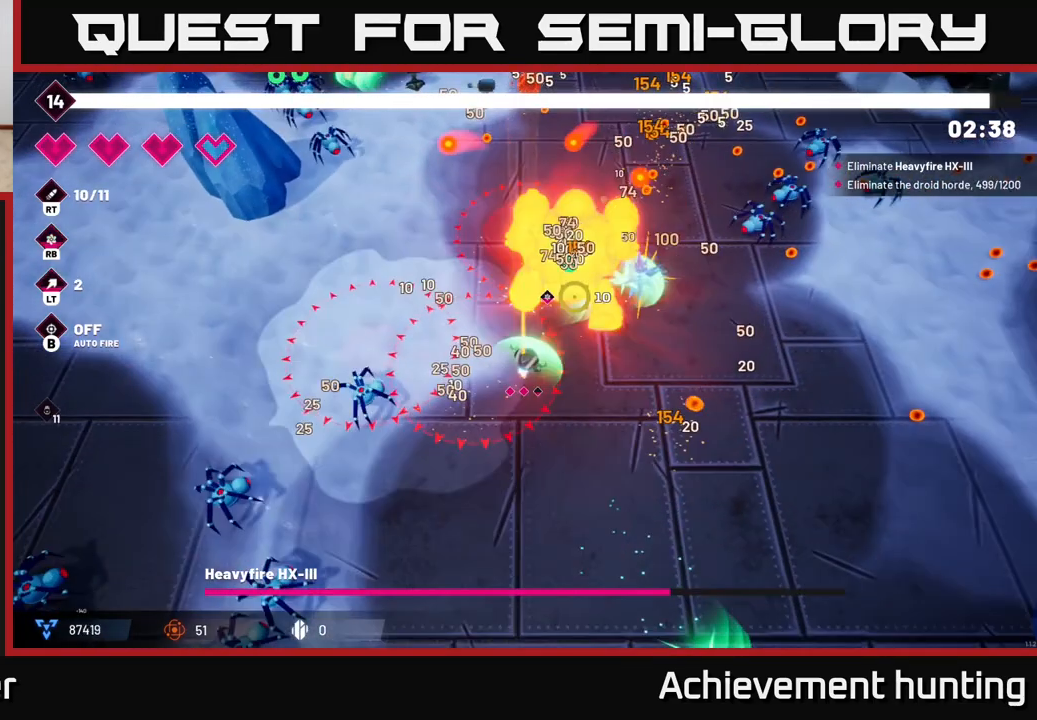
{"buttons": ["R2"], "left_stick": "right", "right_stick": "up", "events": [[133, "right_stick", "up"], [250, "left_stick", "right"]]}
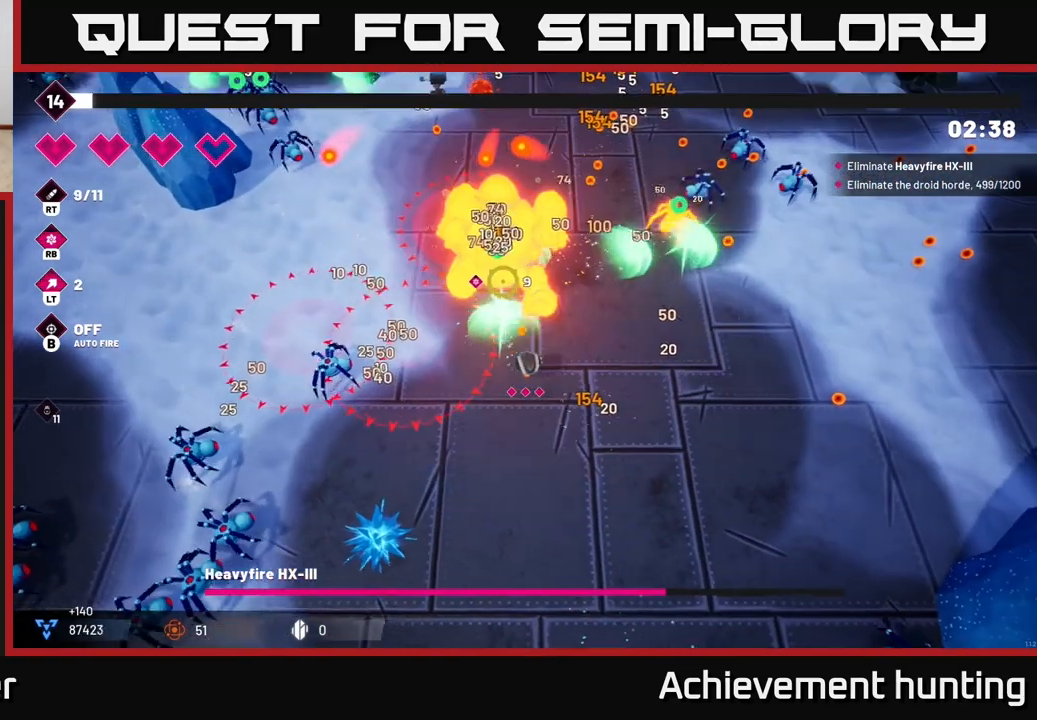
{"buttons": ["R2"], "left_stick": "right", "right_stick": "up-left", "events": [[17, "right_stick", "up-left"]]}
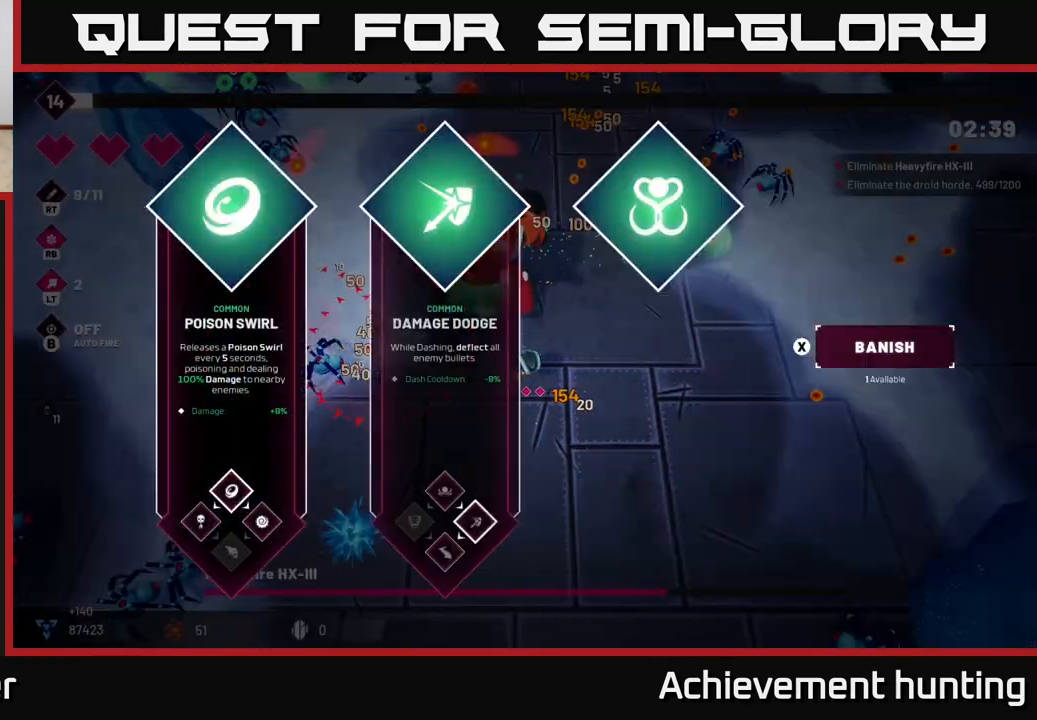
{"buttons": [], "left_stick": "center", "right_stick": "center", "events": [[67, "left_stick", "center"], [217, "R2", "up"], [267, "right_stick", "center"]]}
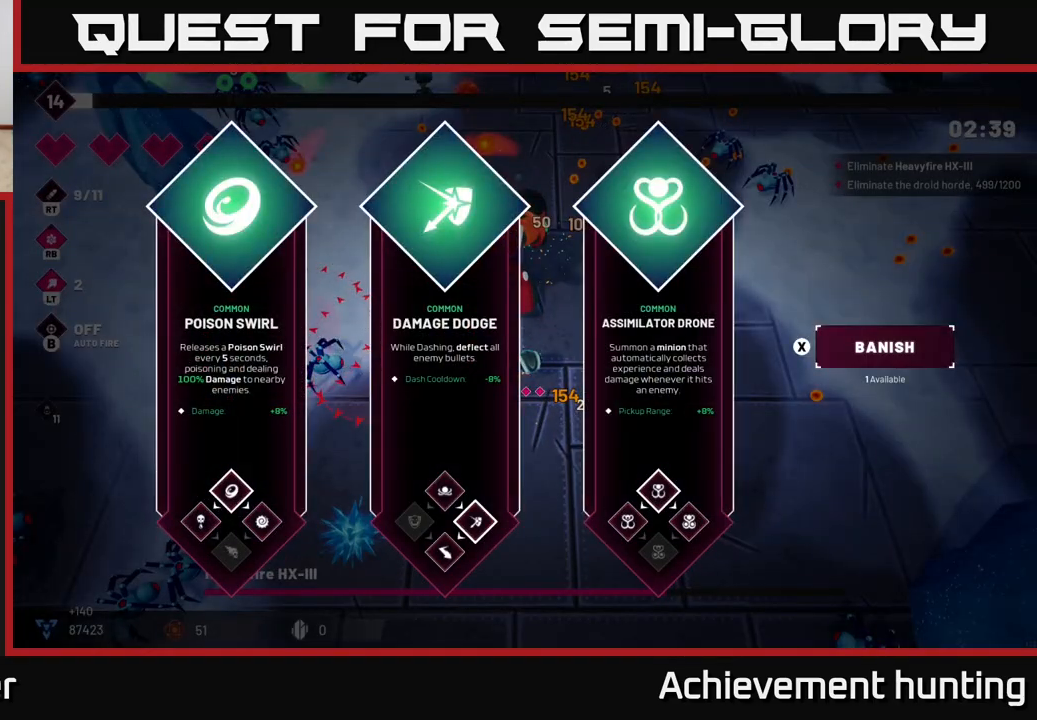
{"buttons": [], "left_stick": "right", "right_stick": "center", "events": [[117, "left_stick", "right"], [267, "left_stick", "center"], [367, "left_stick", "right"]]}
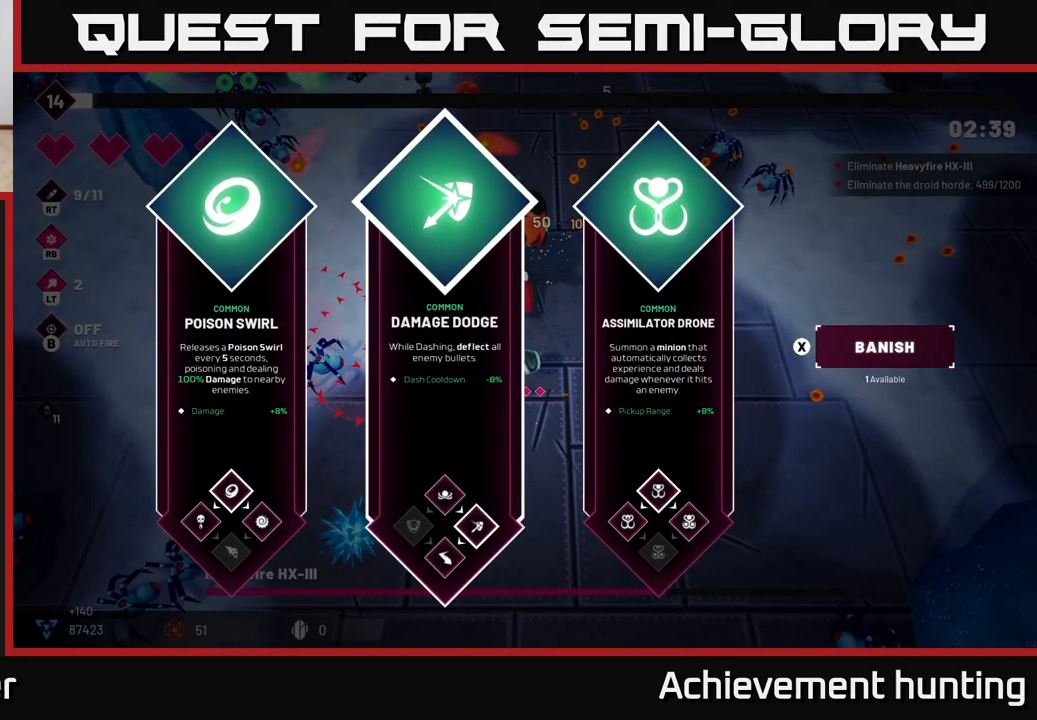
{"buttons": [], "left_stick": "left", "right_stick": "center", "events": [[33, "left_stick", "center"], [117, "left_stick", "right"], [300, "left_stick", "center"], [400, "left_stick", "left"]]}
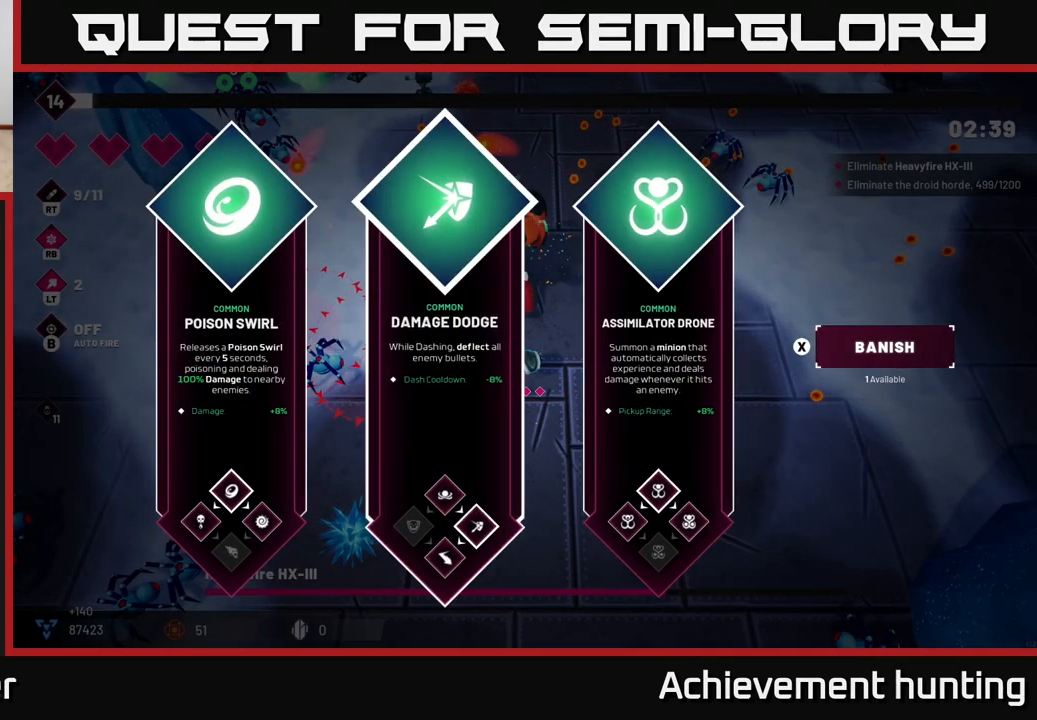
{"buttons": [], "left_stick": "center", "right_stick": "center", "events": [[67, "left_stick", "center"], [200, "left_stick", "left"], [367, "left_stick", "center"]]}